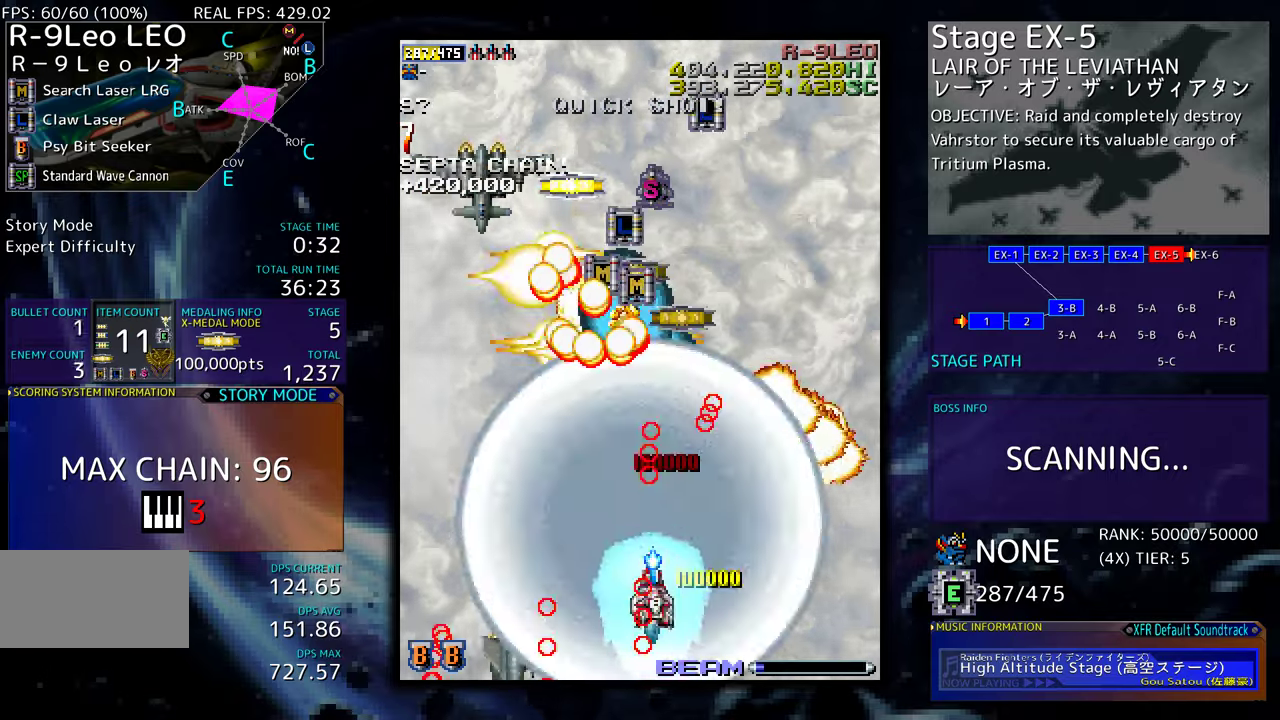
Gameplay with a controller (arcade stick); each line is a JSON object with the inputs held at the frame after it. "events" lists button and stick changes between this image and that frame as [ms after this image, input, new state], when the widget could be followed in between. Not read: L3 R3 other_buttons.
{"buttons": ["DPAD_UP"], "events": [[67, "DPAD_RIGHT", "down"], [84, "DPAD_DOWN", "up"], [100, "DPAD_UP", "down"], [117, "DPAD_RIGHT", "up"], [234, "DPAD_LEFT", "down"], [484, "DPAD_LEFT", "up"]]}
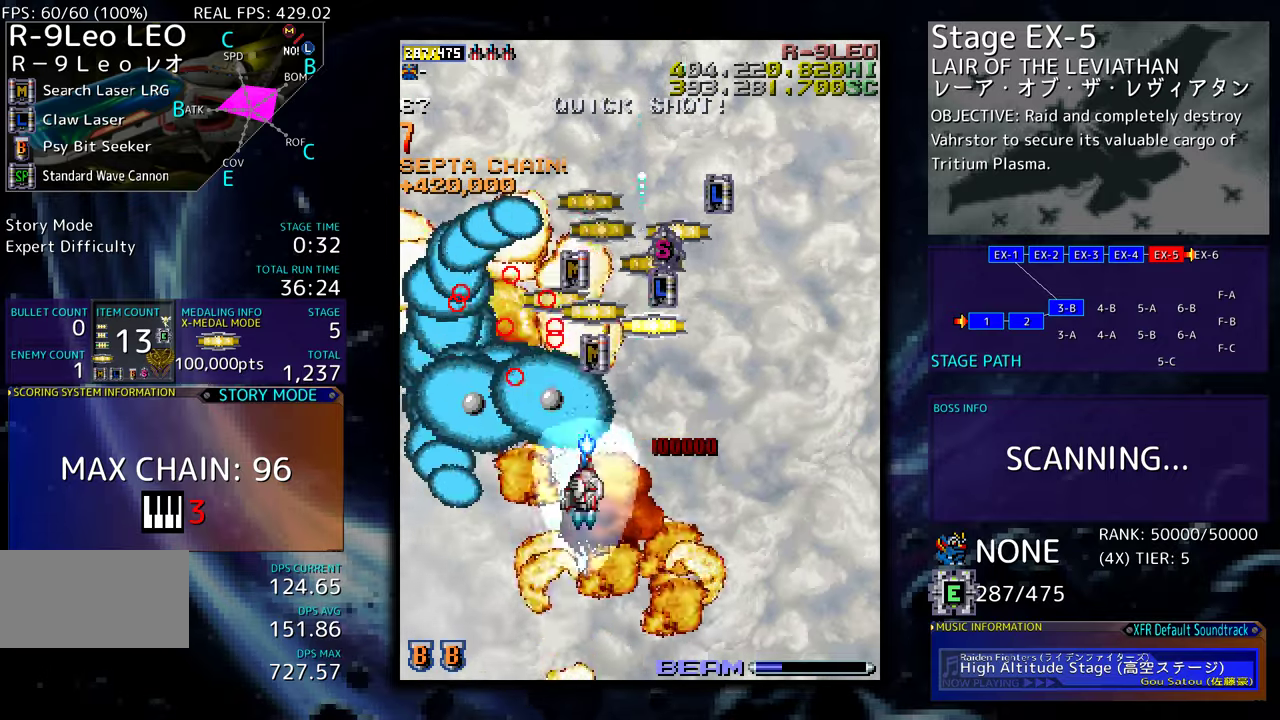
{"buttons": ["DPAD_DOWN", "DPAD_RIGHT"], "events": [[34, "DPAD_RIGHT", "down"], [134, "DPAD_RIGHT", "up"], [184, "DPAD_LEFT", "down"], [317, "DPAD_LEFT", "up"], [367, "DPAD_RIGHT", "down"], [367, "DPAD_UP", "up"], [434, "DPAD_DOWN", "down"]]}
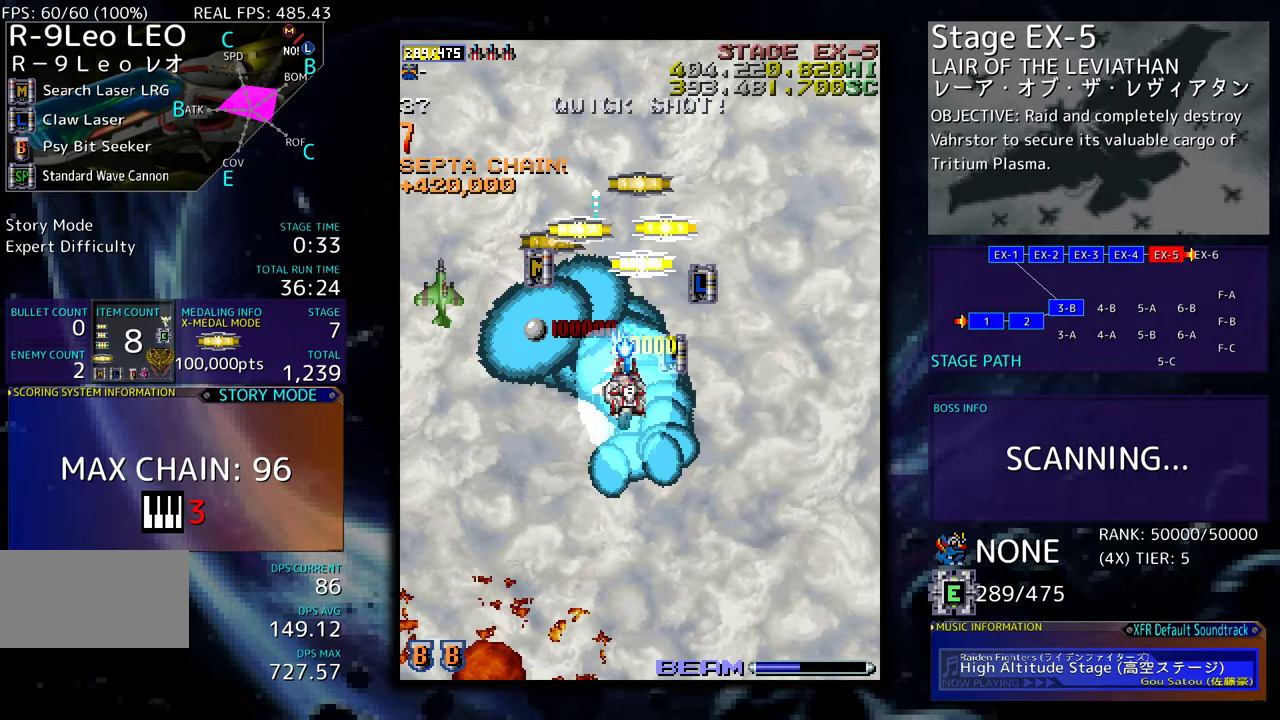
{"buttons": ["DPAD_UP"], "events": [[17, "DPAD_DOWN", "up"], [84, "DPAD_UP", "down"], [150, "DPAD_RIGHT", "up"], [217, "DPAD_LEFT", "down"], [384, "DPAD_LEFT", "up"]]}
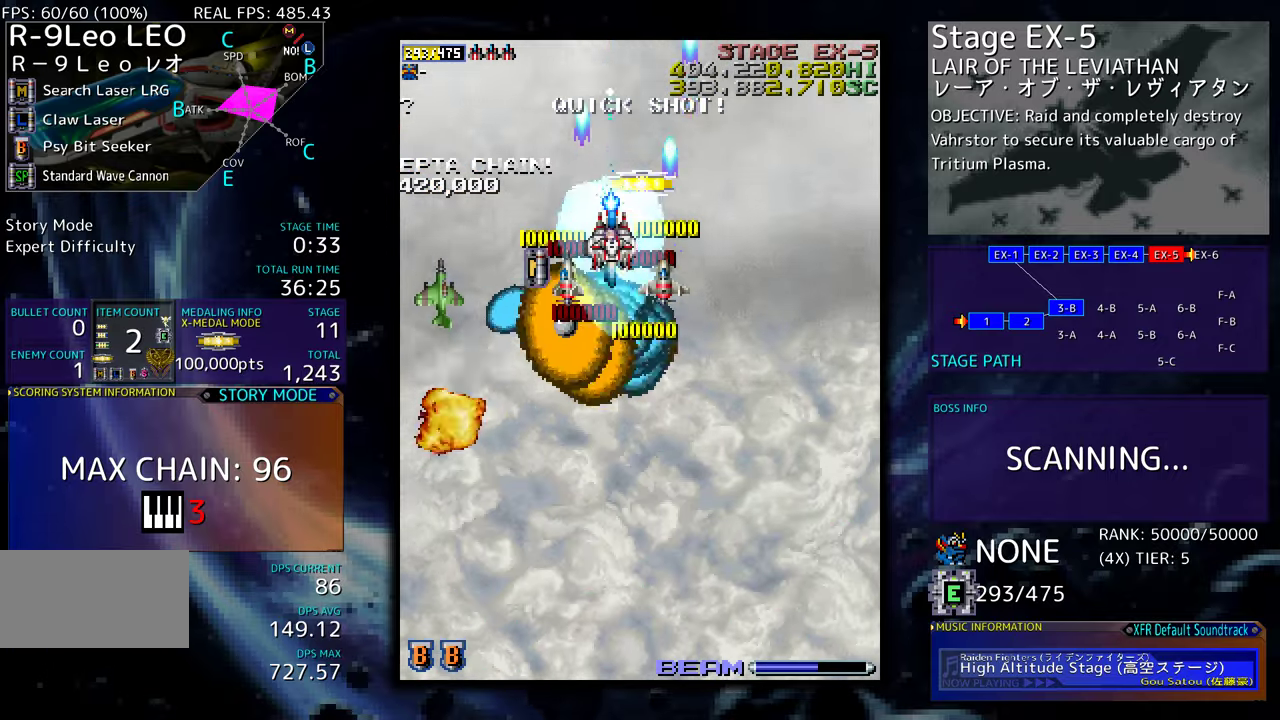
{"buttons": ["DPAD_DOWN"], "events": [[134, "DPAD_LEFT", "down"], [150, "DPAD_UP", "up"], [234, "DPAD_DOWN", "down"], [284, "DPAD_LEFT", "up"]]}
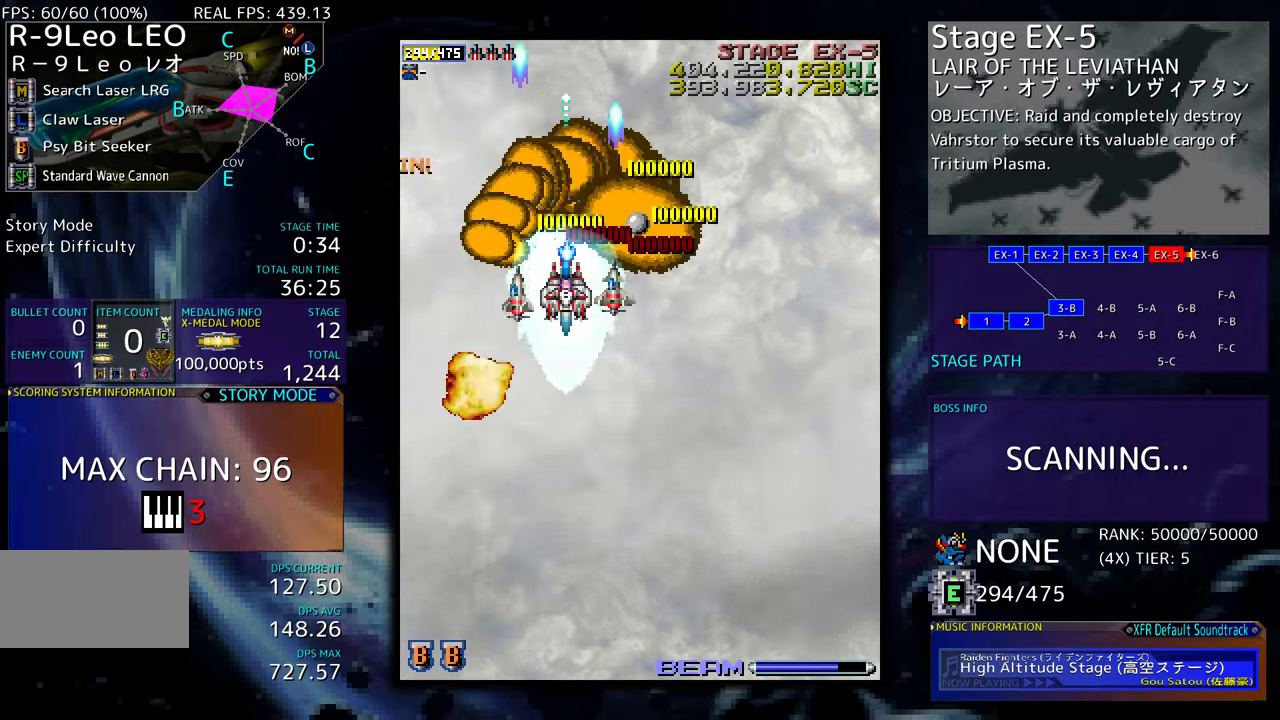
{"buttons": ["DPAD_DOWN", "DPAD_RIGHT"], "events": [[200, "DPAD_RIGHT", "down"]]}
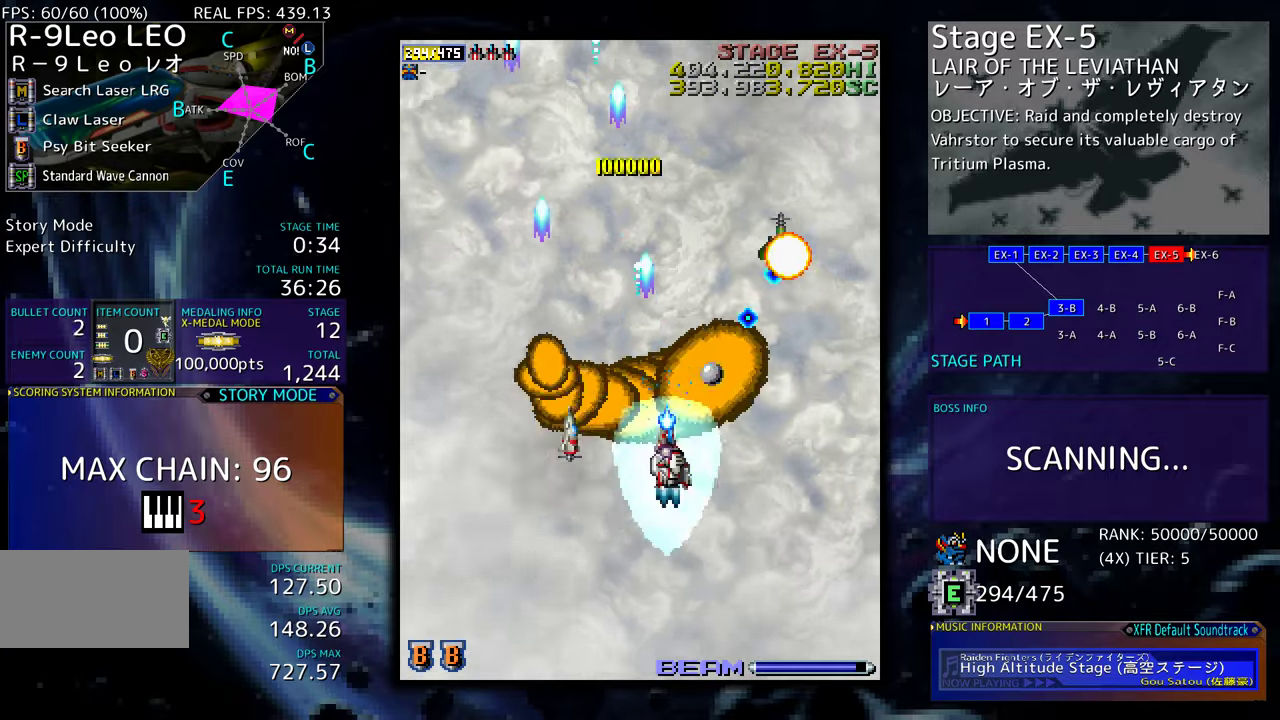
{"buttons": [], "events": [[317, "DPAD_DOWN", "up"], [317, "DPAD_RIGHT", "up"]]}
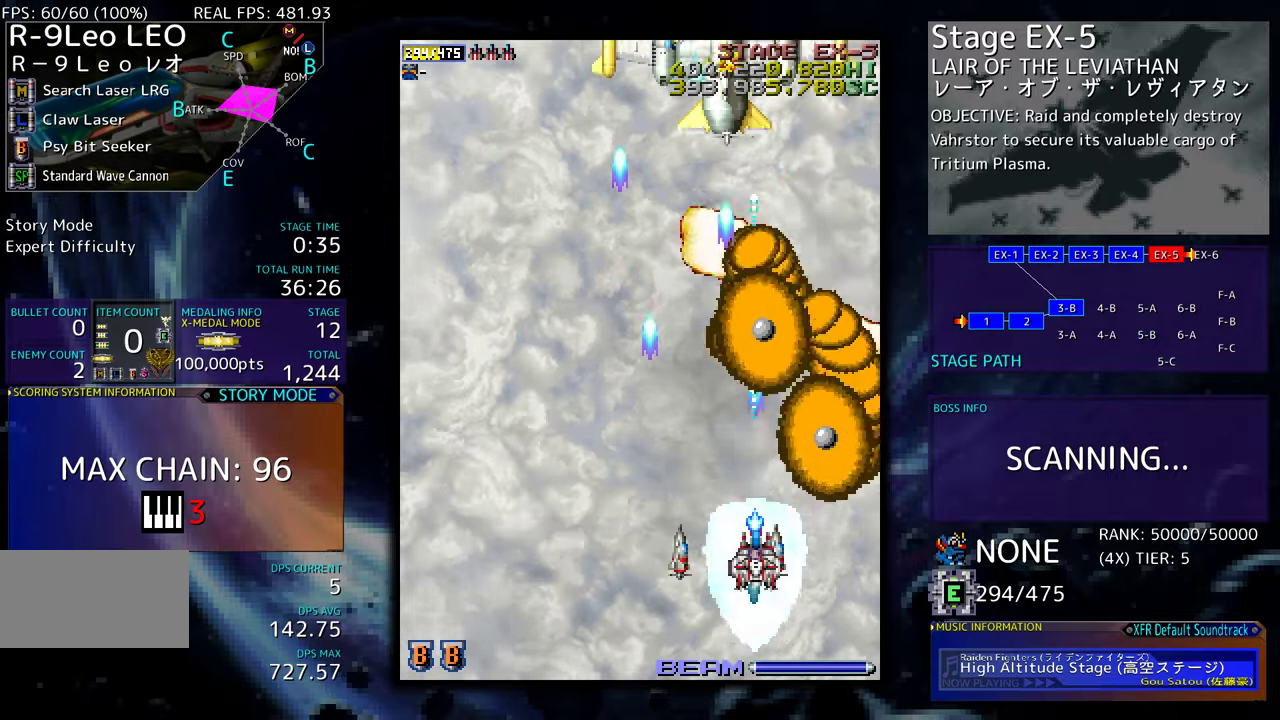
{"buttons": [], "events": [[267, "DPAD_DOWN", "down"], [284, "DPAD_DOWN", "up"], [400, "DPAD_DOWN", "down"], [400, "DPAD_LEFT", "down"], [484, "DPAD_DOWN", "up"], [500, "DPAD_LEFT", "up"]]}
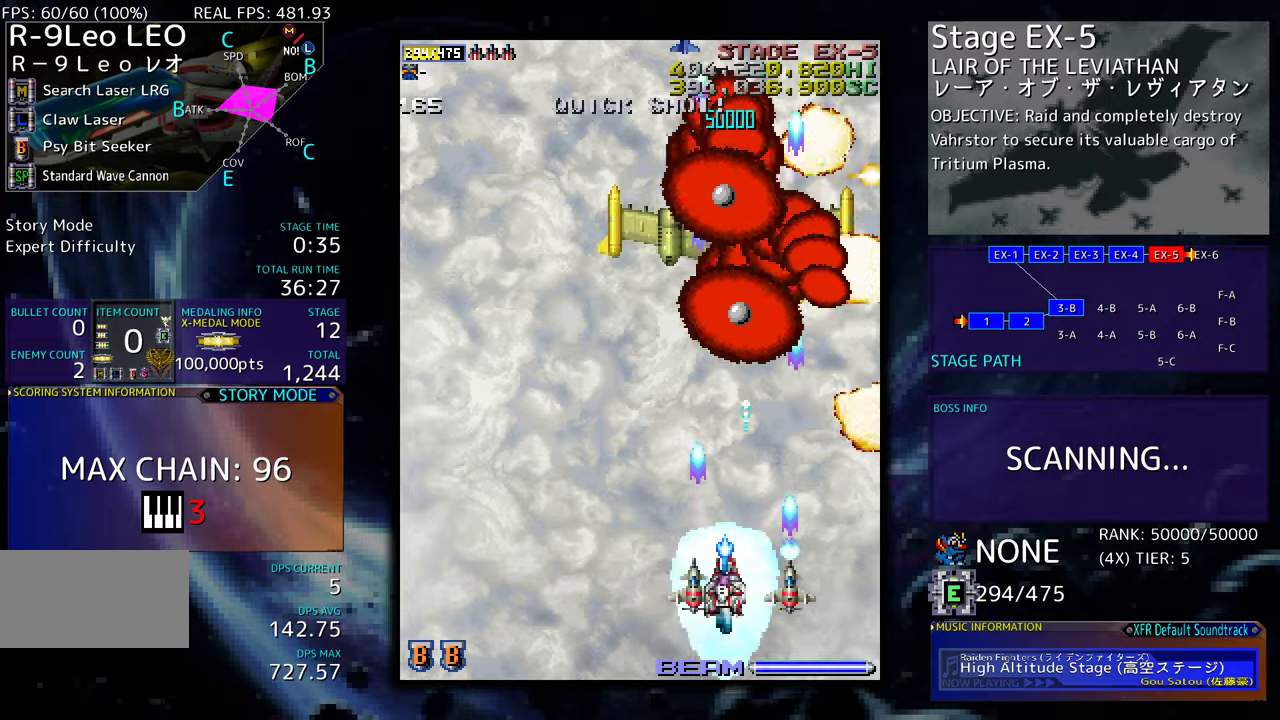
{"buttons": ["DPAD_LEFT"], "events": [[350, "DPAD_RIGHT", "down"], [417, "DPAD_DOWN", "down"], [467, "DPAD_DOWN", "up"], [467, "DPAD_LEFT", "down"], [467, "DPAD_RIGHT", "up"]]}
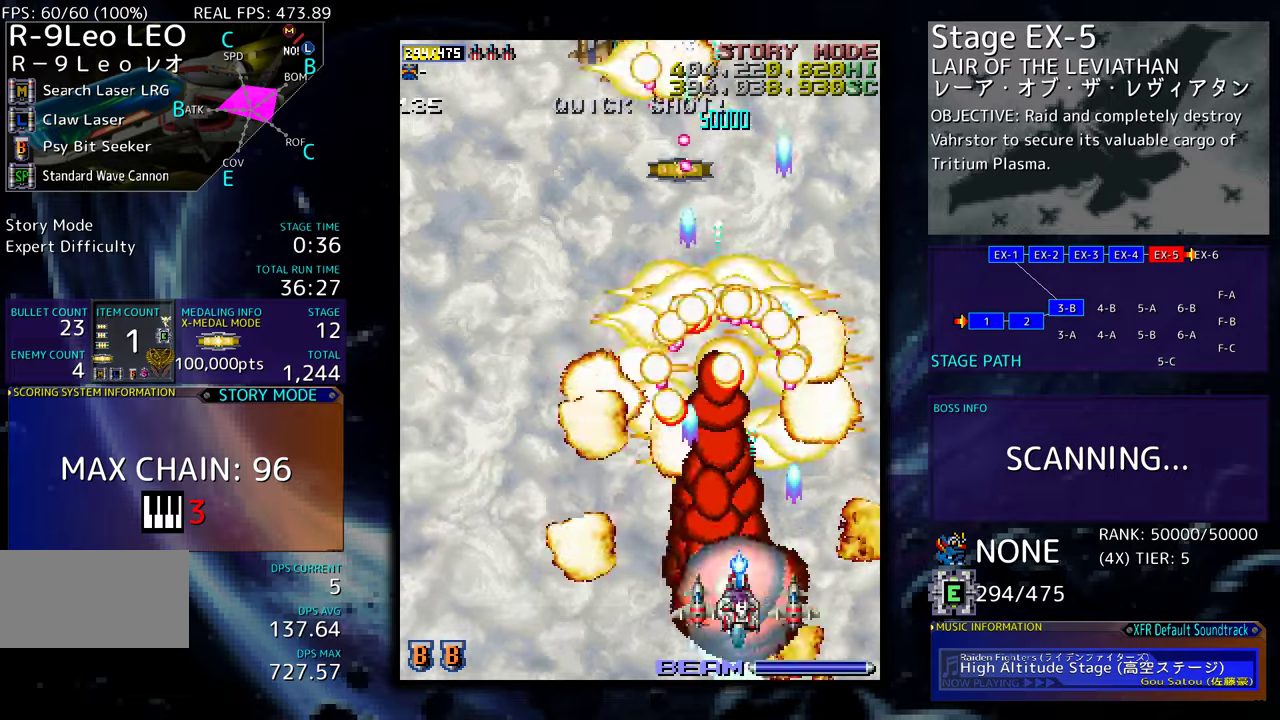
{"buttons": ["DPAD_UP", "DPAD_LEFT"], "events": [[117, "DPAD_LEFT", "up"], [167, "DPAD_LEFT", "down"], [284, "DPAD_LEFT", "up"], [317, "DPAD_LEFT", "down"], [334, "DPAD_UP", "down"]]}
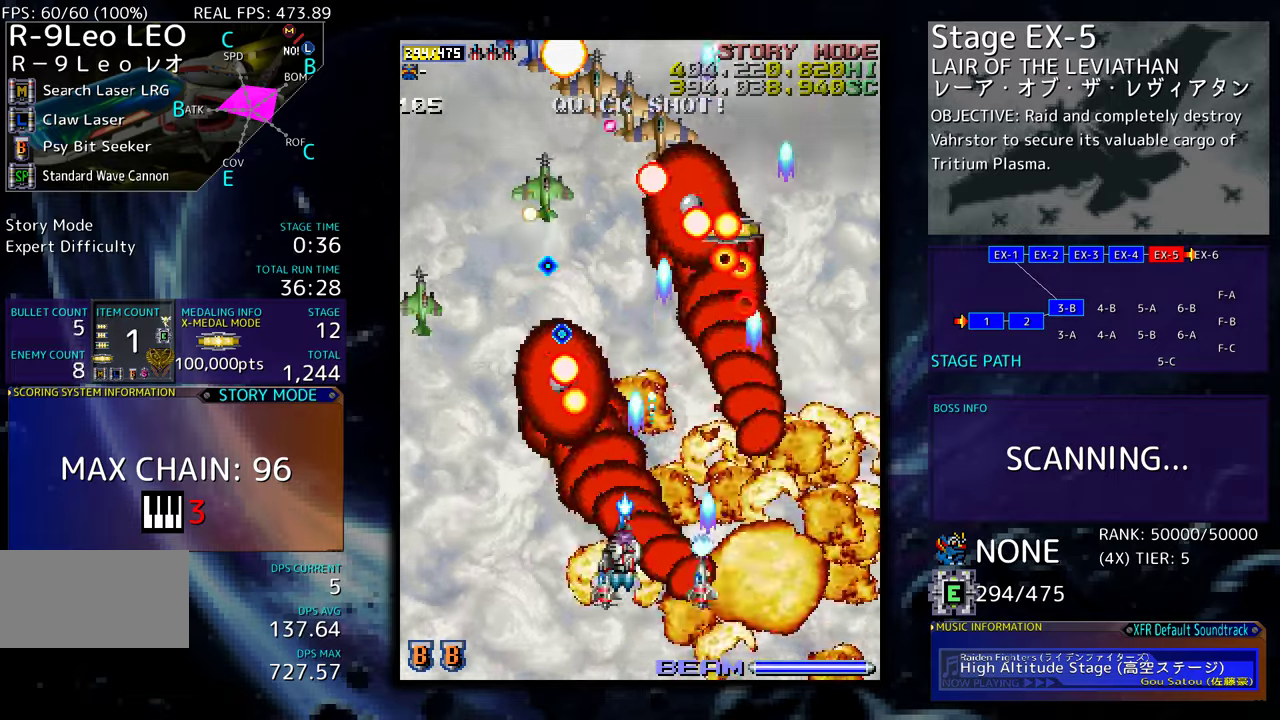
{"buttons": ["DPAD_UP", "DPAD_LEFT"], "events": [[67, "DPAD_UP", "up"], [84, "DPAD_DOWN", "down"], [200, "DPAD_DOWN", "up"], [267, "DPAD_UP", "down"]]}
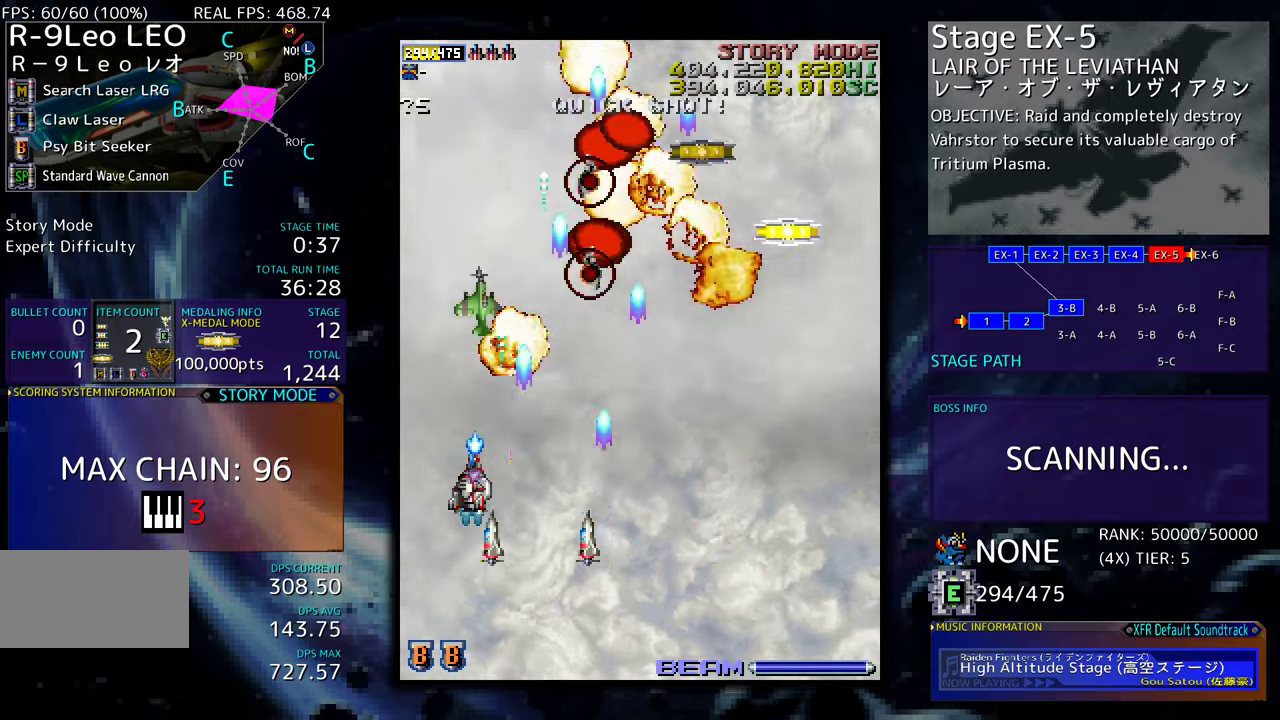
{"buttons": [], "events": [[117, "DPAD_UP", "up"], [134, "DPAD_DOWN", "down"], [134, "DPAD_LEFT", "up"], [284, "DPAD_DOWN", "up"], [367, "DPAD_DOWN", "down"], [500, "DPAD_DOWN", "up"]]}
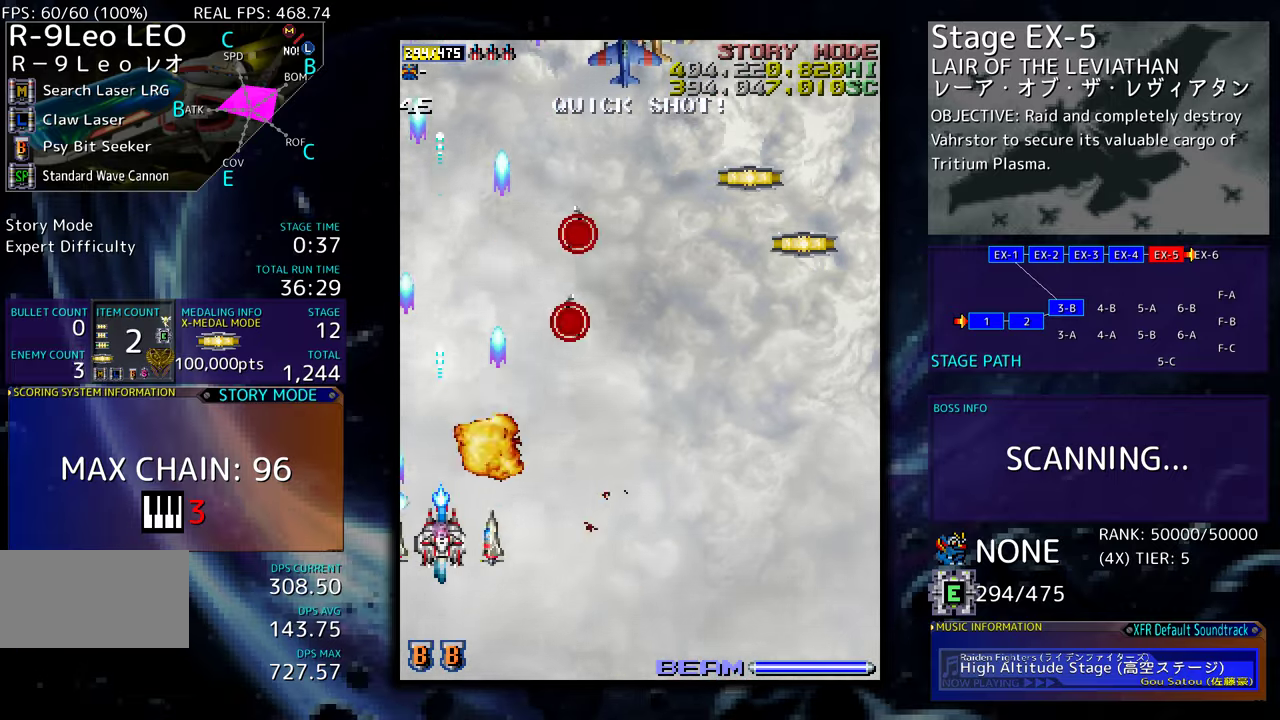
{"buttons": ["DPAD_DOWN"], "events": [[84, "DPAD_UP", "down"], [134, "DPAD_RIGHT", "down"], [267, "DPAD_RIGHT", "up"], [417, "DPAD_UP", "up"], [500, "DPAD_DOWN", "down"]]}
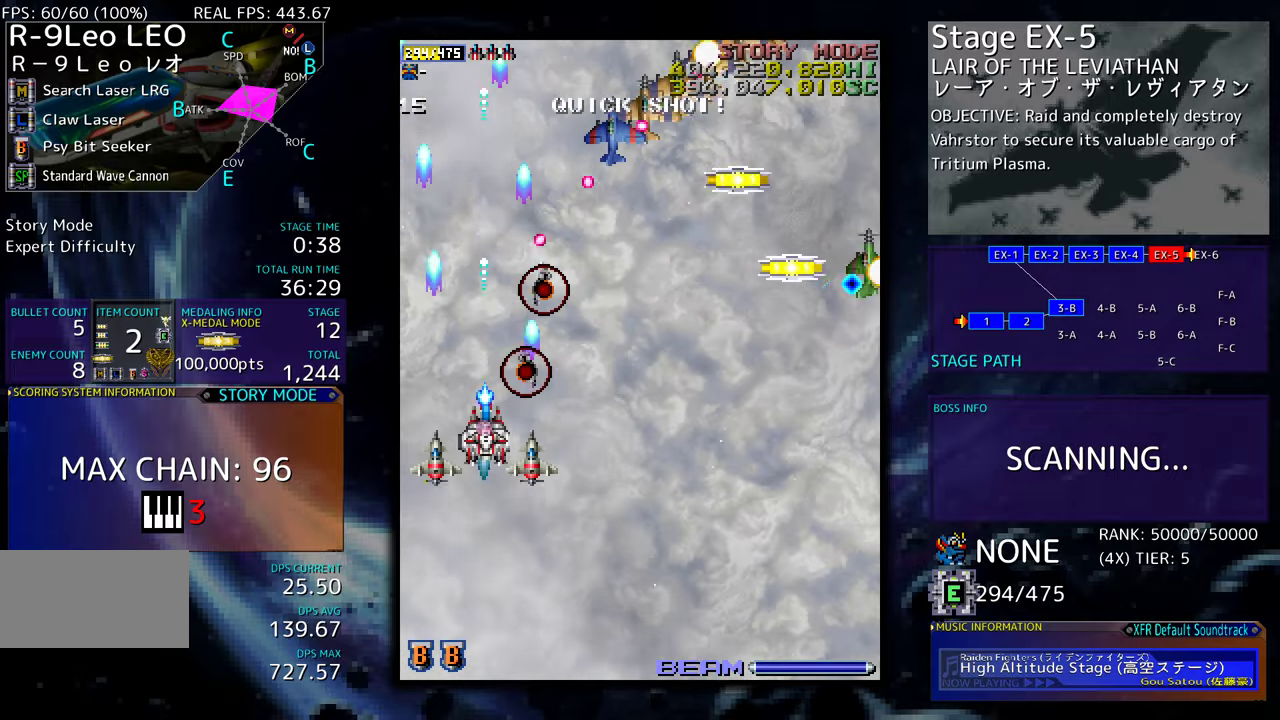
{"buttons": ["DPAD_DOWN"], "events": [[100, "DPAD_DOWN", "up"], [184, "DPAD_DOWN", "down"], [250, "DPAD_DOWN", "up"], [317, "DPAD_DOWN", "down"]]}
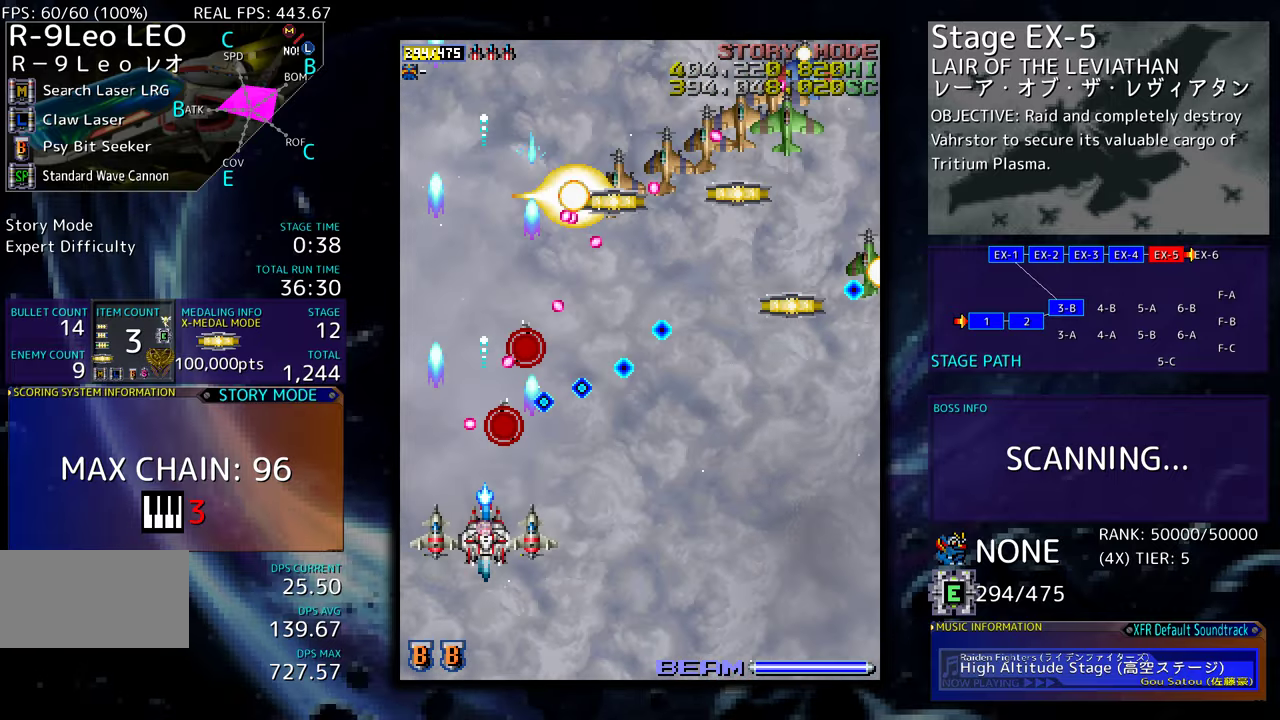
{"buttons": ["DPAD_DOWN"], "events": [[67, "DPAD_DOWN", "up"], [150, "DPAD_DOWN", "down"], [150, "DPAD_RIGHT", "down"], [200, "DPAD_RIGHT", "up"], [217, "DPAD_DOWN", "up"], [300, "DPAD_DOWN", "down"], [317, "DPAD_RIGHT", "down"], [350, "DPAD_RIGHT", "up"], [384, "DPAD_DOWN", "up"], [467, "DPAD_DOWN", "down"]]}
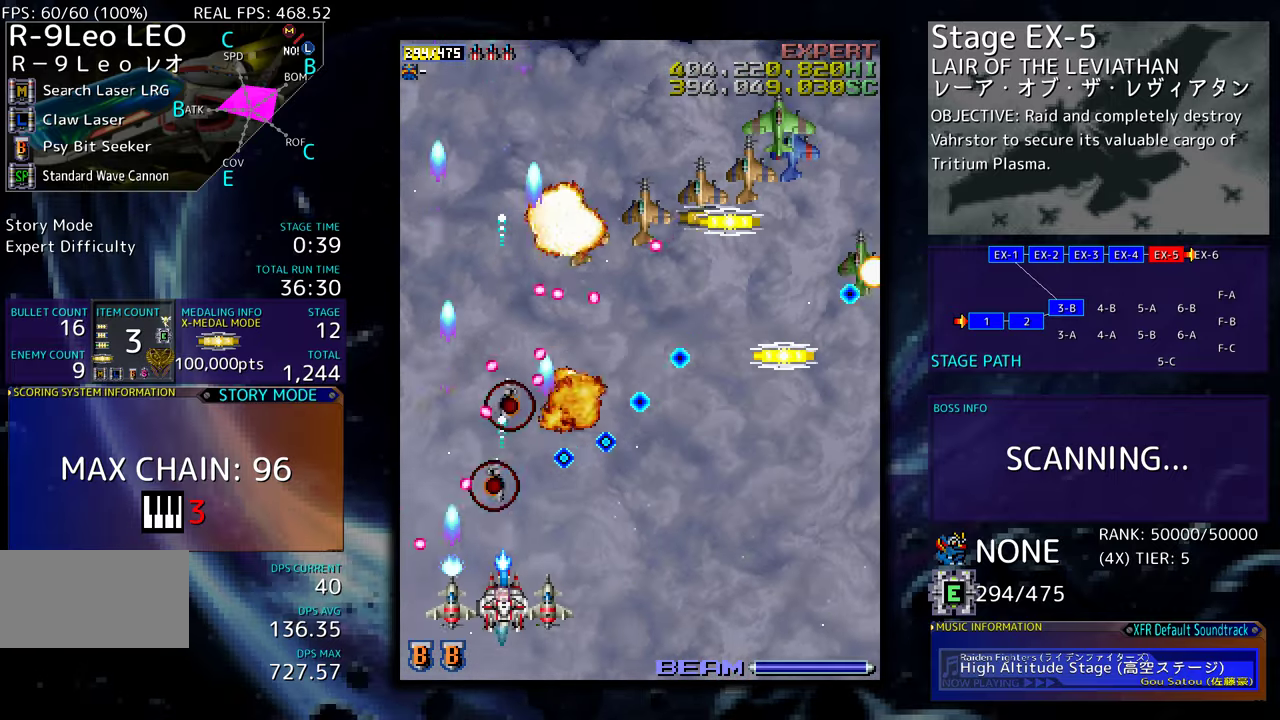
{"buttons": [], "events": [[34, "DPAD_DOWN", "up"], [134, "DPAD_DOWN", "down"], [317, "DPAD_DOWN", "up"], [384, "DPAD_DOWN", "down"], [400, "DPAD_RIGHT", "down"], [467, "DPAD_RIGHT", "up"], [484, "DPAD_DOWN", "up"]]}
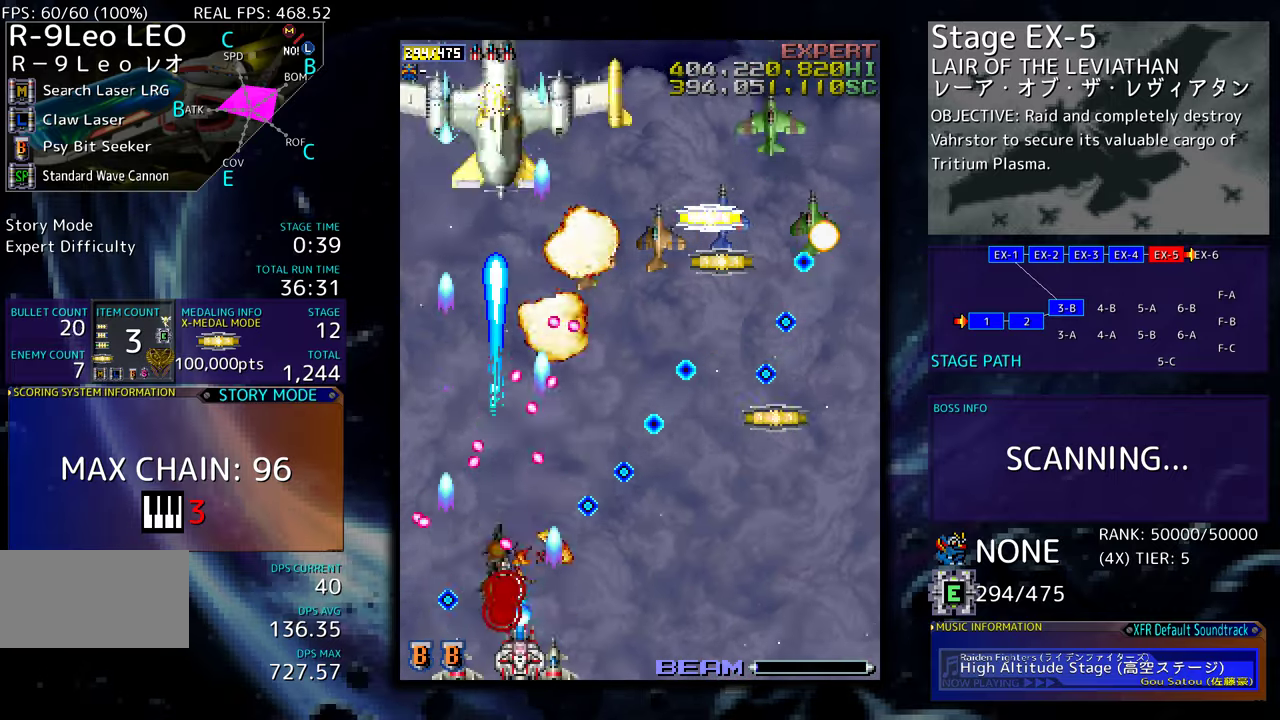
{"buttons": [], "events": [[50, "DPAD_DOWN", "down"], [50, "DPAD_RIGHT", "down"], [117, "DPAD_DOWN", "up"], [117, "DPAD_RIGHT", "up"], [200, "DPAD_DOWN", "down"], [200, "DPAD_RIGHT", "down"], [284, "DPAD_RIGHT", "up"], [300, "DPAD_DOWN", "up"], [367, "DPAD_DOWN", "down"], [367, "DPAD_RIGHT", "down"], [450, "DPAD_RIGHT", "up"], [467, "DPAD_DOWN", "up"]]}
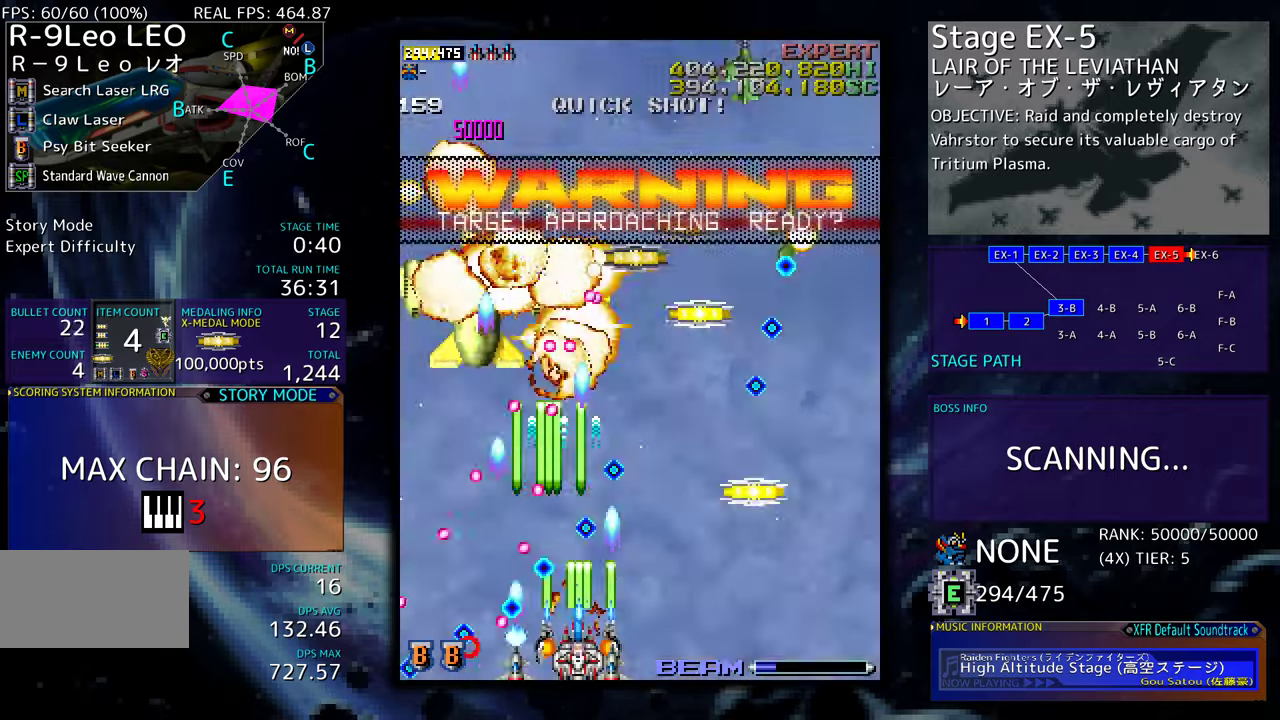
{"buttons": ["DPAD_RIGHT"], "events": [[17, "DPAD_RIGHT", "down"], [34, "DPAD_DOWN", "down"], [267, "DPAD_DOWN", "up"], [300, "DPAD_UP", "down"], [317, "DPAD_RIGHT", "up"], [434, "DPAD_RIGHT", "down"], [484, "DPAD_UP", "up"]]}
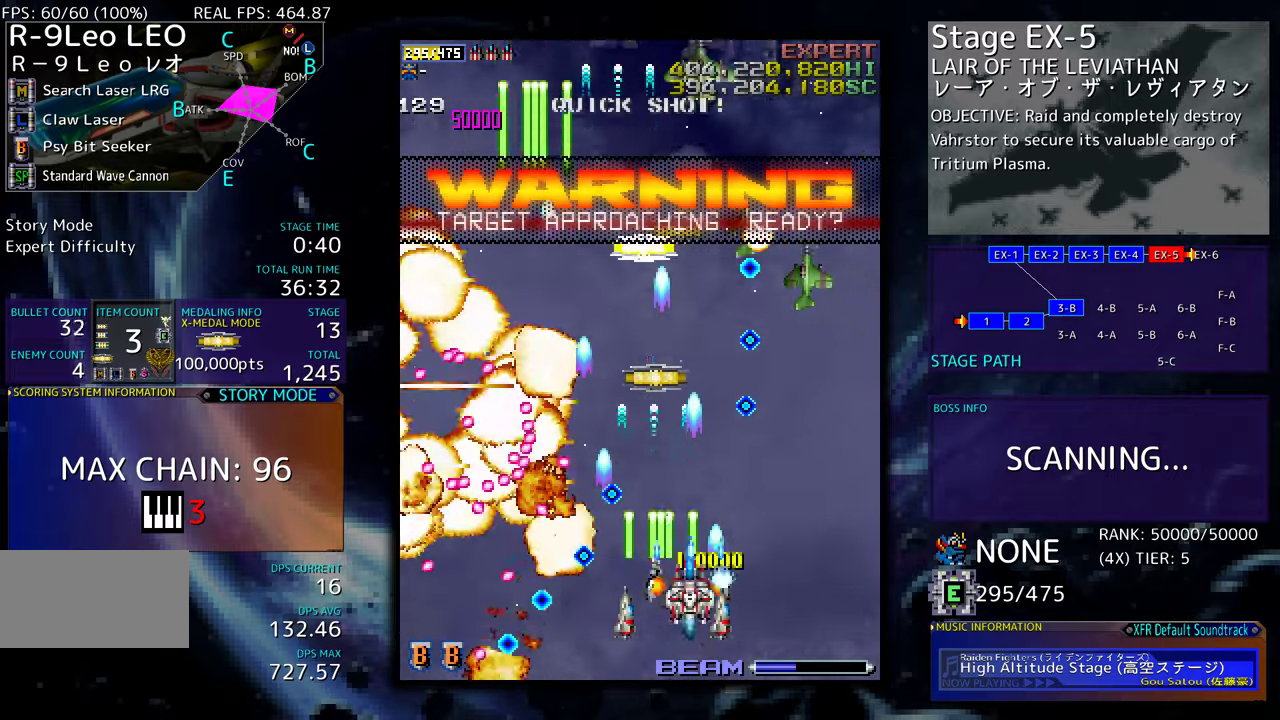
{"buttons": [], "events": [[34, "DPAD_DOWN", "down"], [84, "DPAD_DOWN", "up"], [417, "DPAD_RIGHT", "up"]]}
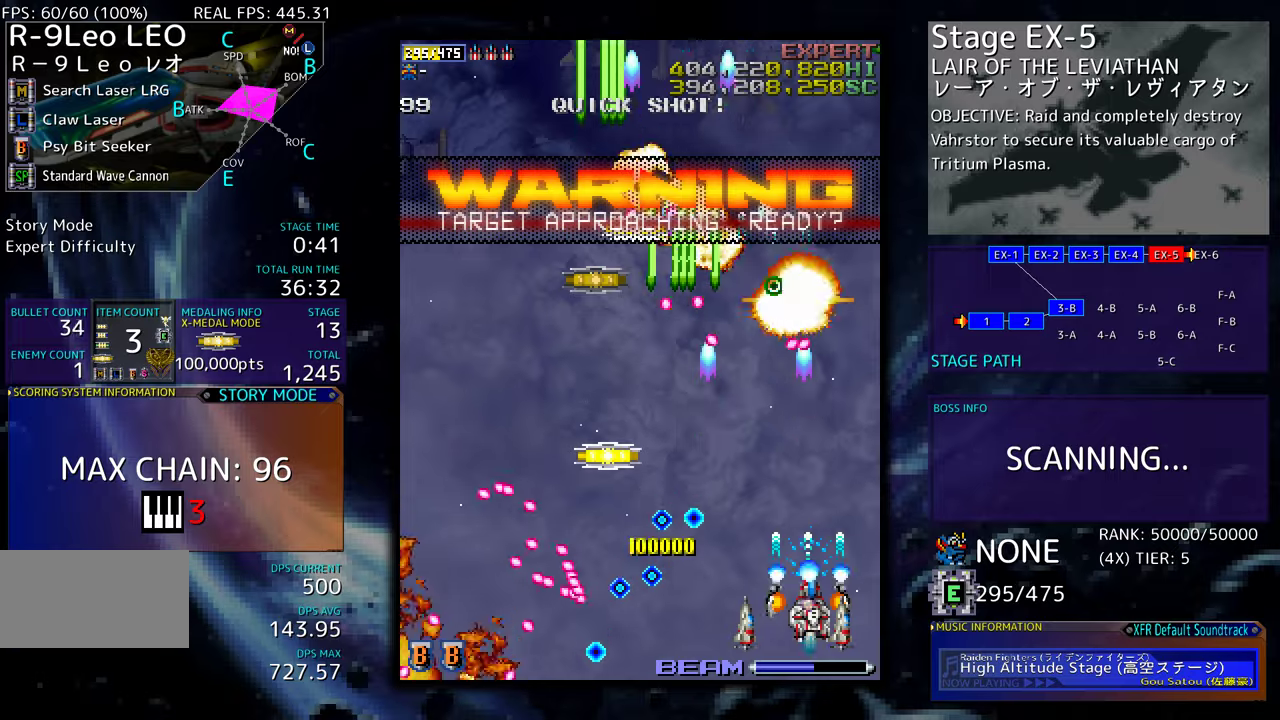
{"buttons": ["DPAD_UP", "DPAD_LEFT"], "events": [[17, "DPAD_DOWN", "down"], [17, "DPAD_RIGHT", "down"], [84, "DPAD_DOWN", "up"], [84, "DPAD_RIGHT", "up"], [267, "DPAD_LEFT", "down"], [484, "DPAD_UP", "down"]]}
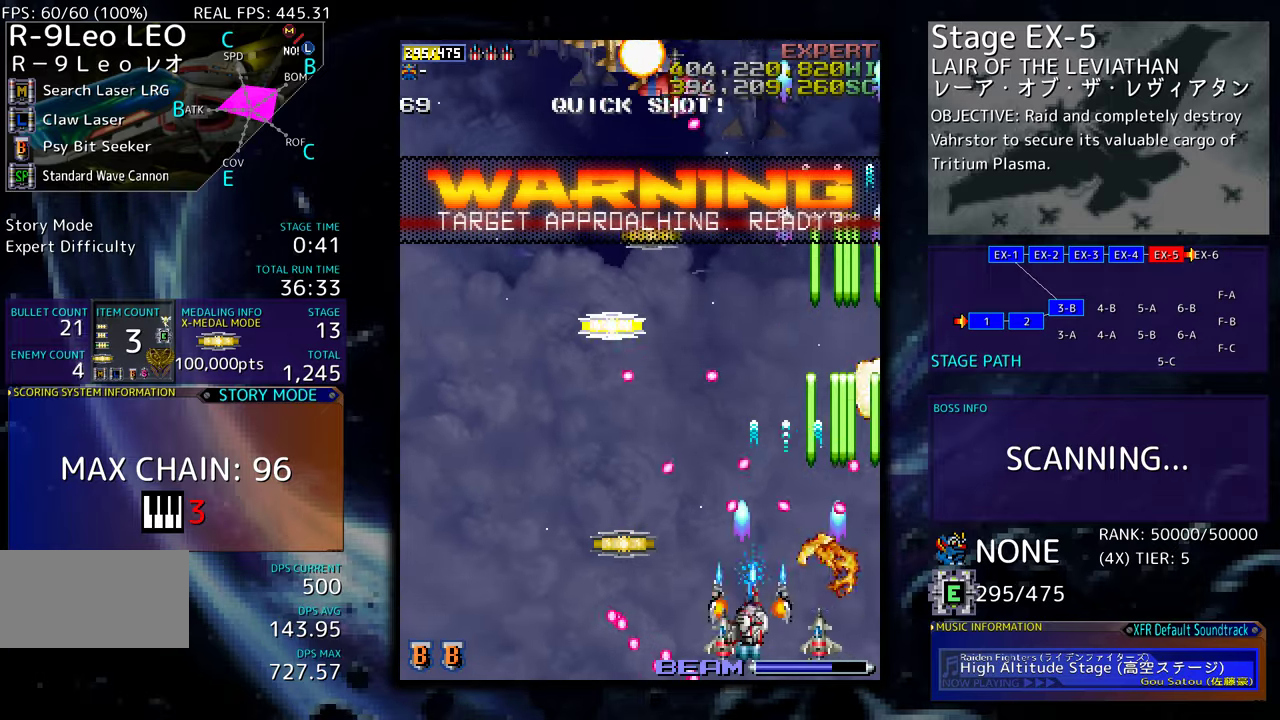
{"buttons": ["DPAD_UP", "DPAD_LEFT"], "events": [[84, "DPAD_UP", "up"], [100, "DPAD_DOWN", "down"], [234, "DPAD_DOWN", "up"], [484, "DPAD_UP", "down"]]}
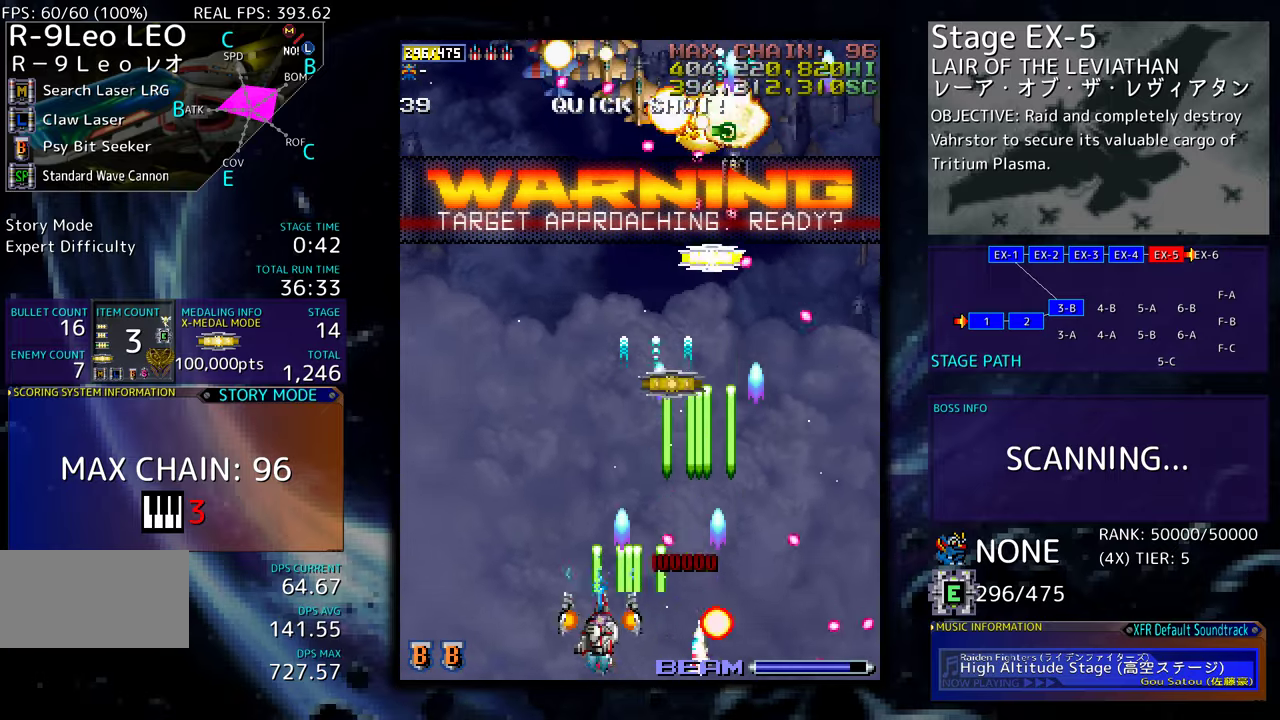
{"buttons": ["DPAD_DOWN"], "events": [[100, "DPAD_LEFT", "up"], [184, "DPAD_RIGHT", "down"], [467, "DPAD_UP", "up"], [484, "DPAD_DOWN", "down"], [484, "DPAD_RIGHT", "up"]]}
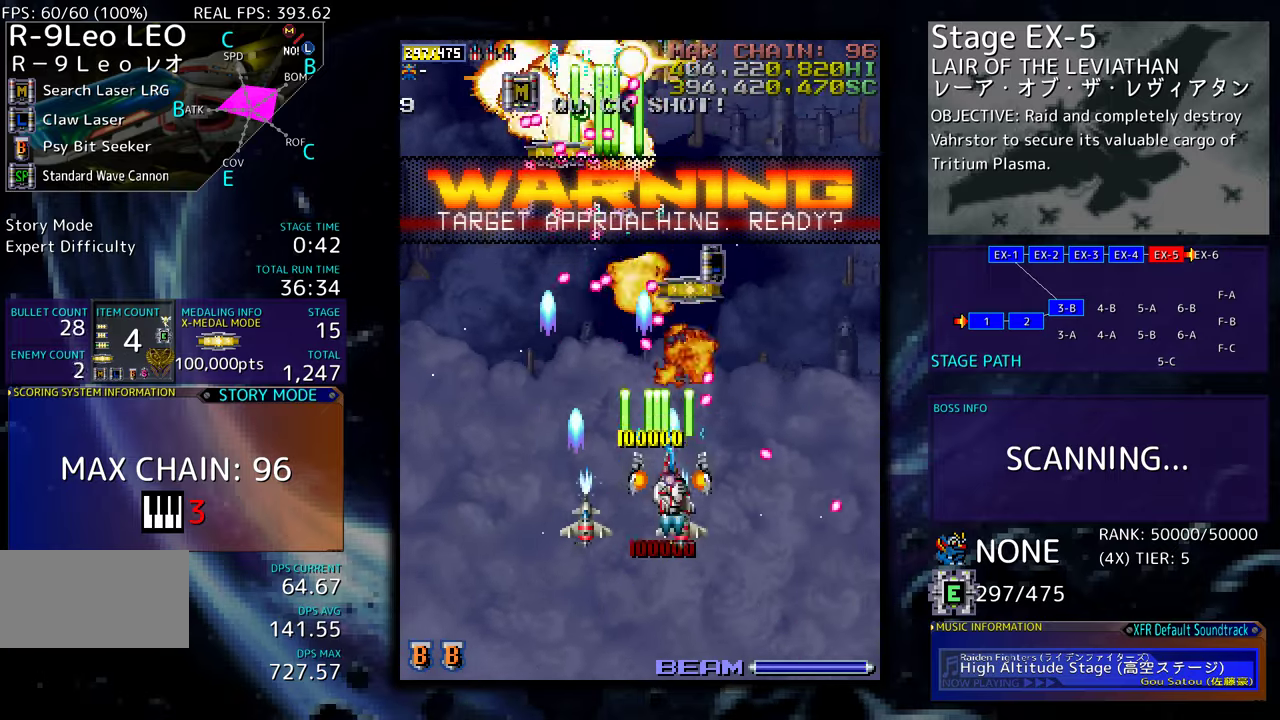
{"buttons": ["DPAD_UP", "DPAD_LEFT"], "events": [[17, "DPAD_LEFT", "down"], [434, "DPAD_DOWN", "up"], [500, "DPAD_UP", "down"]]}
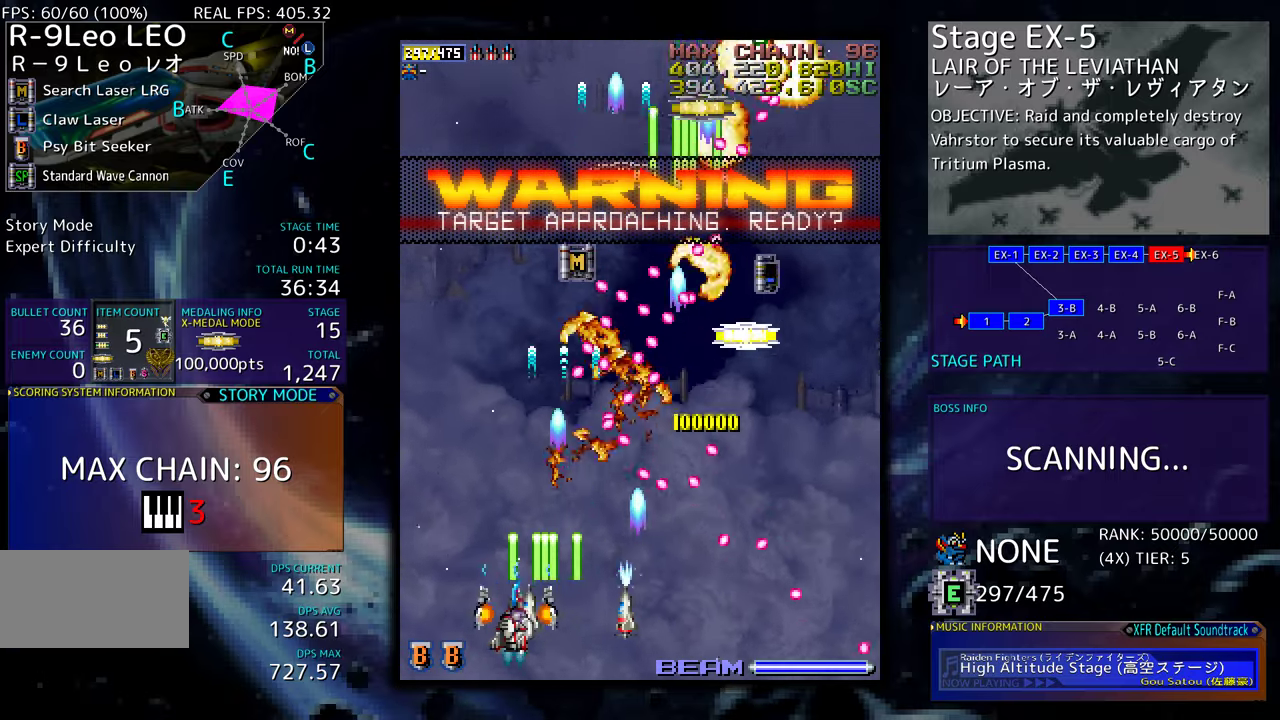
{"buttons": [], "events": [[267, "DPAD_LEFT", "up"], [300, "DPAD_RIGHT", "down"], [334, "DPAD_UP", "up"], [384, "DPAD_UP", "down"], [400, "DPAD_RIGHT", "up"], [450, "DPAD_UP", "up"]]}
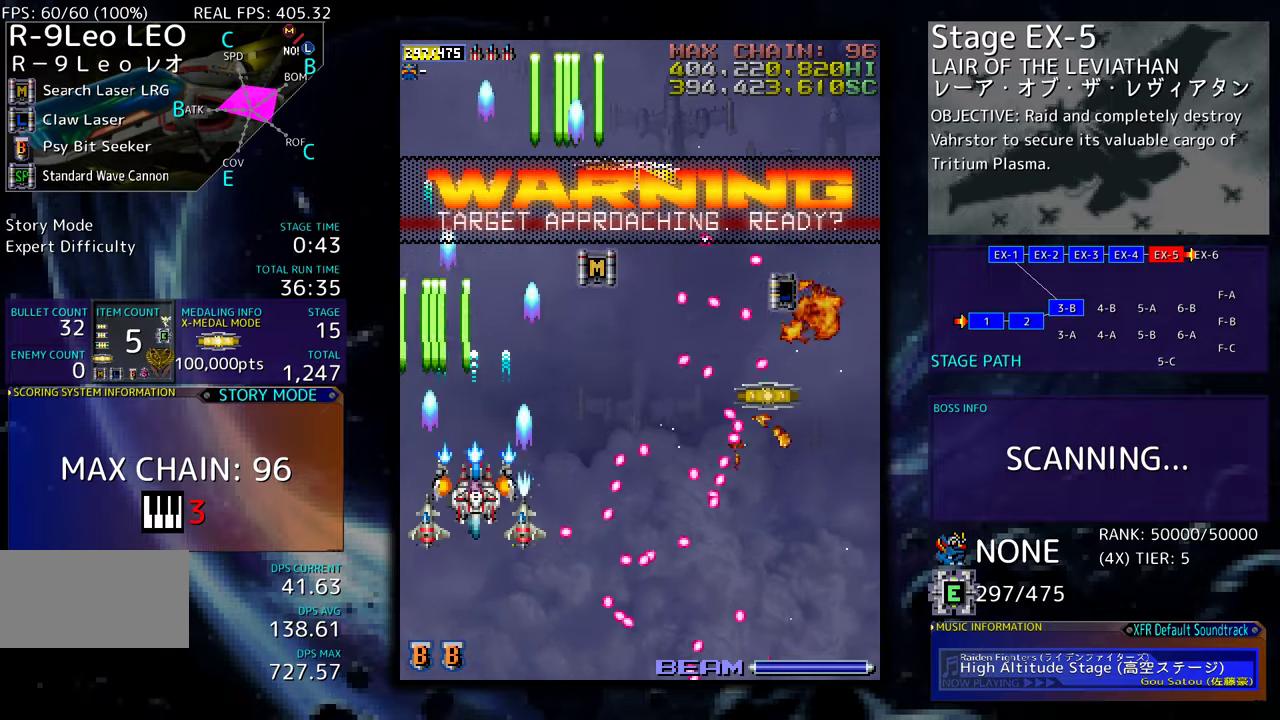
{"buttons": ["DPAD_UP"], "events": [[84, "DPAD_RIGHT", "down"], [200, "DPAD_RIGHT", "up"], [200, "DPAD_UP", "down"]]}
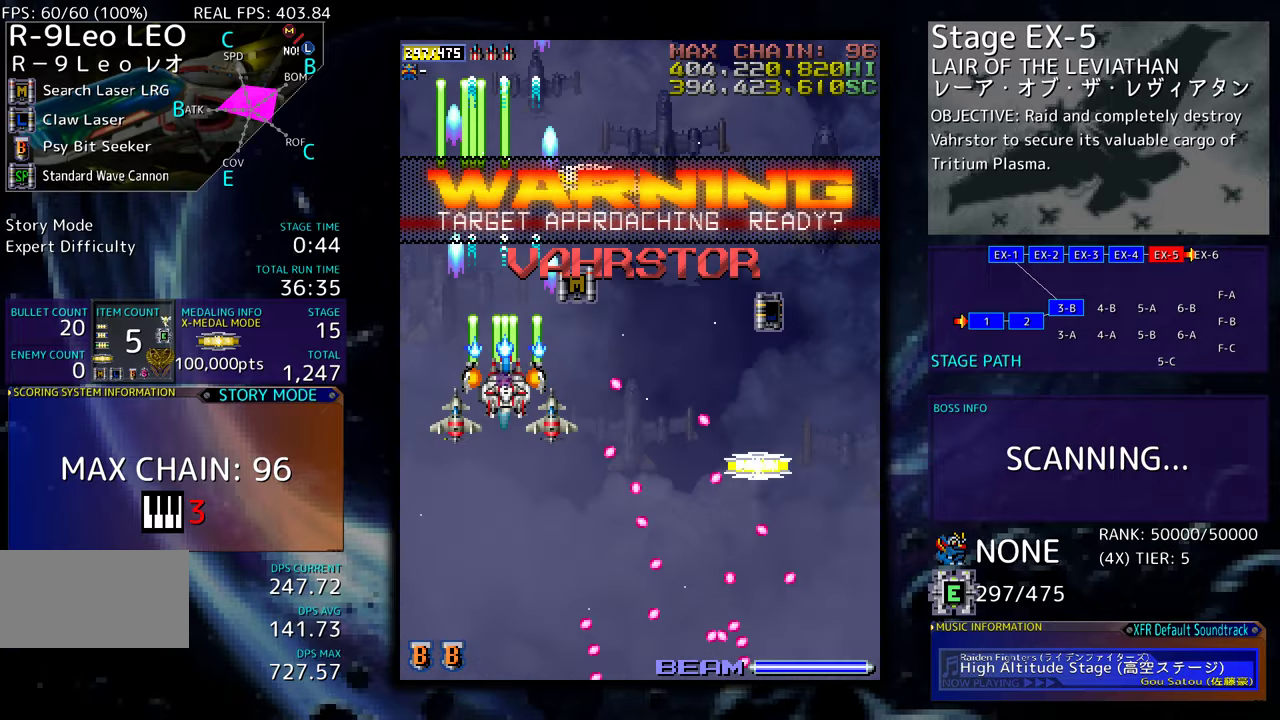
{"buttons": ["DPAD_DOWN", "DPAD_RIGHT"], "events": [[34, "DPAD_RIGHT", "down"], [100, "DPAD_UP", "up"], [167, "DPAD_DOWN", "down"]]}
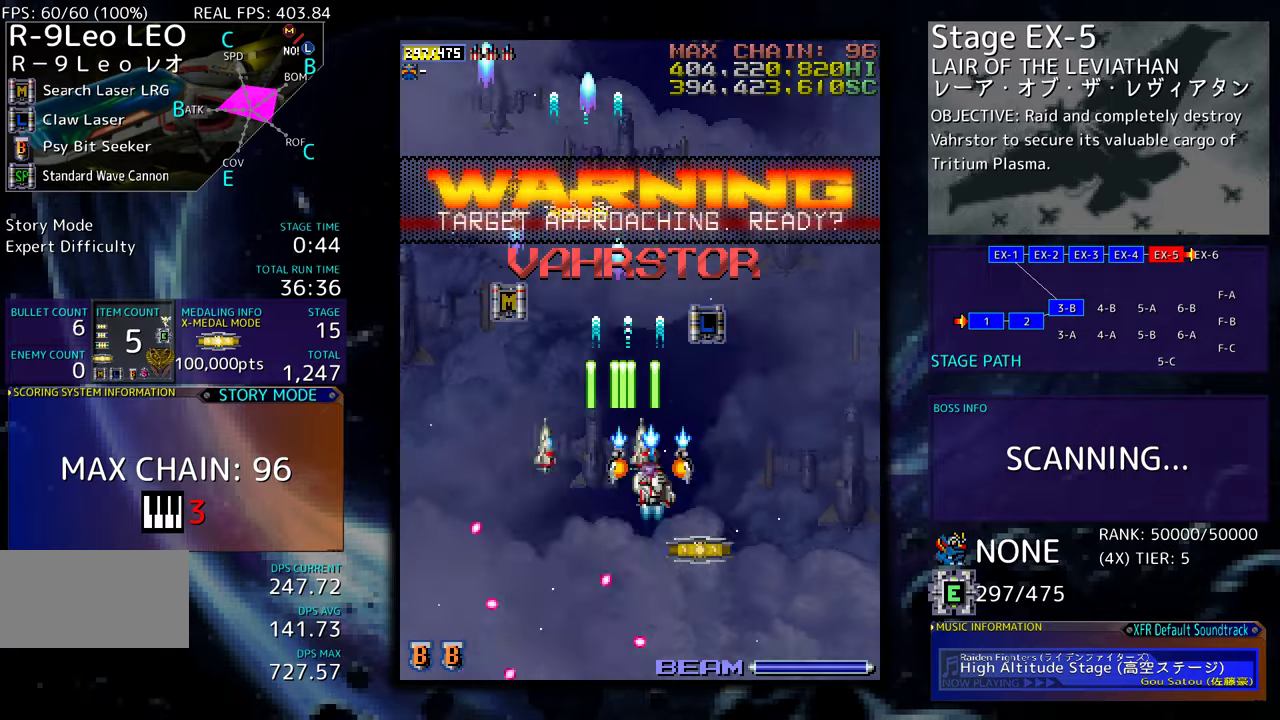
{"buttons": ["DPAD_DOWN", "DPAD_RIGHT"], "events": [[34, "DPAD_RIGHT", "up"], [167, "DPAD_LEFT", "down"], [284, "DPAD_LEFT", "up"], [450, "DPAD_RIGHT", "down"]]}
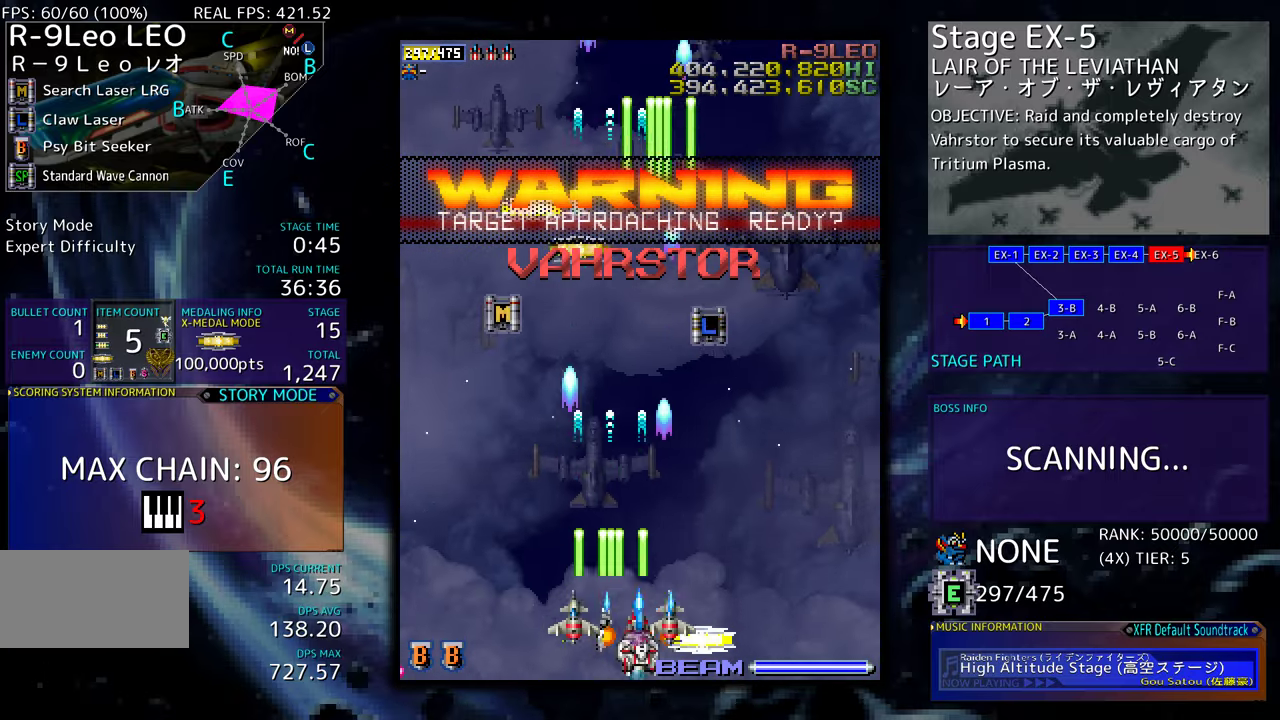
{"buttons": ["DPAD_UP"], "events": [[117, "DPAD_DOWN", "up"], [167, "DPAD_UP", "down"], [184, "DPAD_RIGHT", "up"]]}
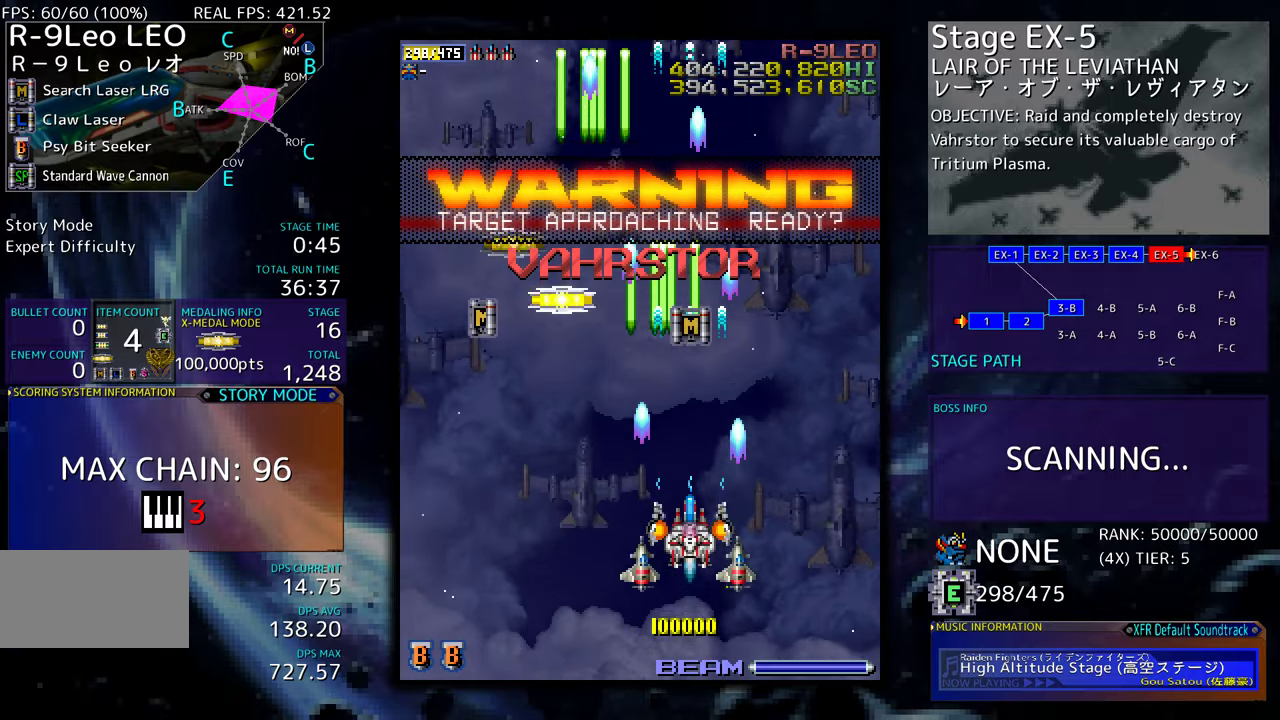
{"buttons": ["DPAD_UP", "DPAD_LEFT"], "events": [[117, "DPAD_LEFT", "down"]]}
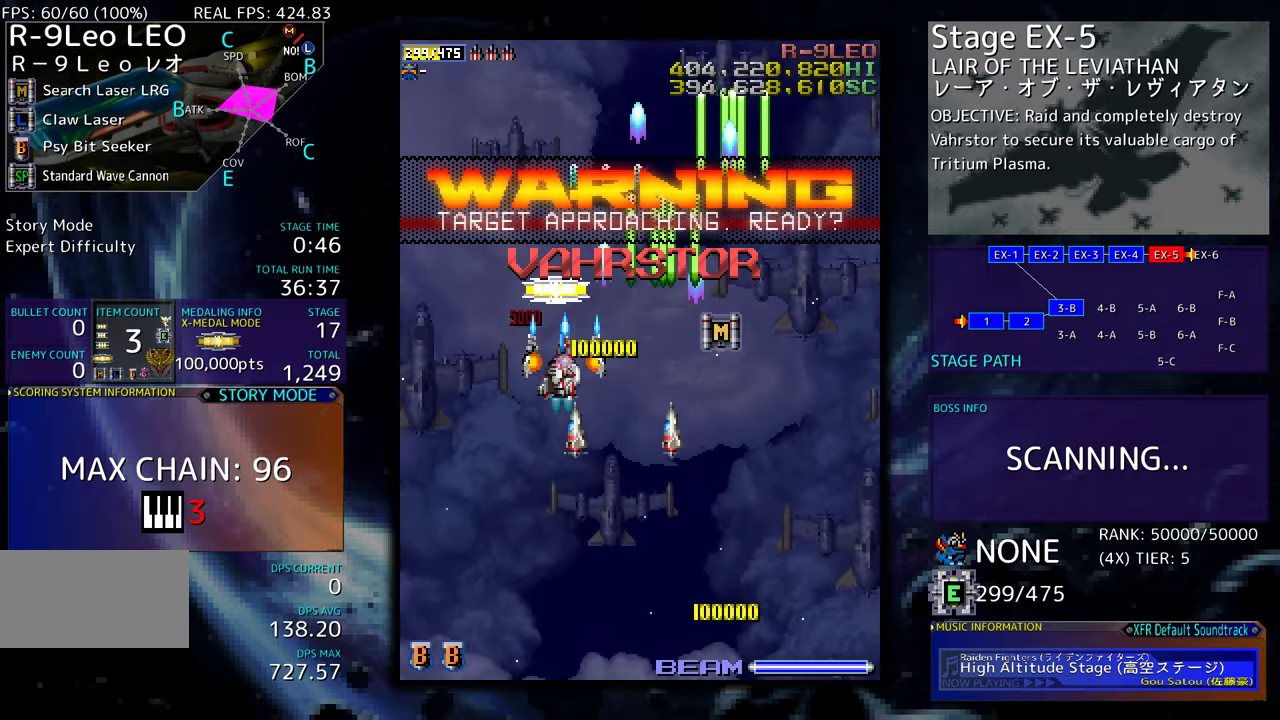
{"buttons": ["DPAD_DOWN"], "events": [[34, "DPAD_LEFT", "up"], [117, "DPAD_RIGHT", "down"], [134, "DPAD_UP", "up"], [167, "DPAD_DOWN", "down"], [200, "DPAD_RIGHT", "up"], [234, "DPAD_LEFT", "down"], [367, "DPAD_LEFT", "up"]]}
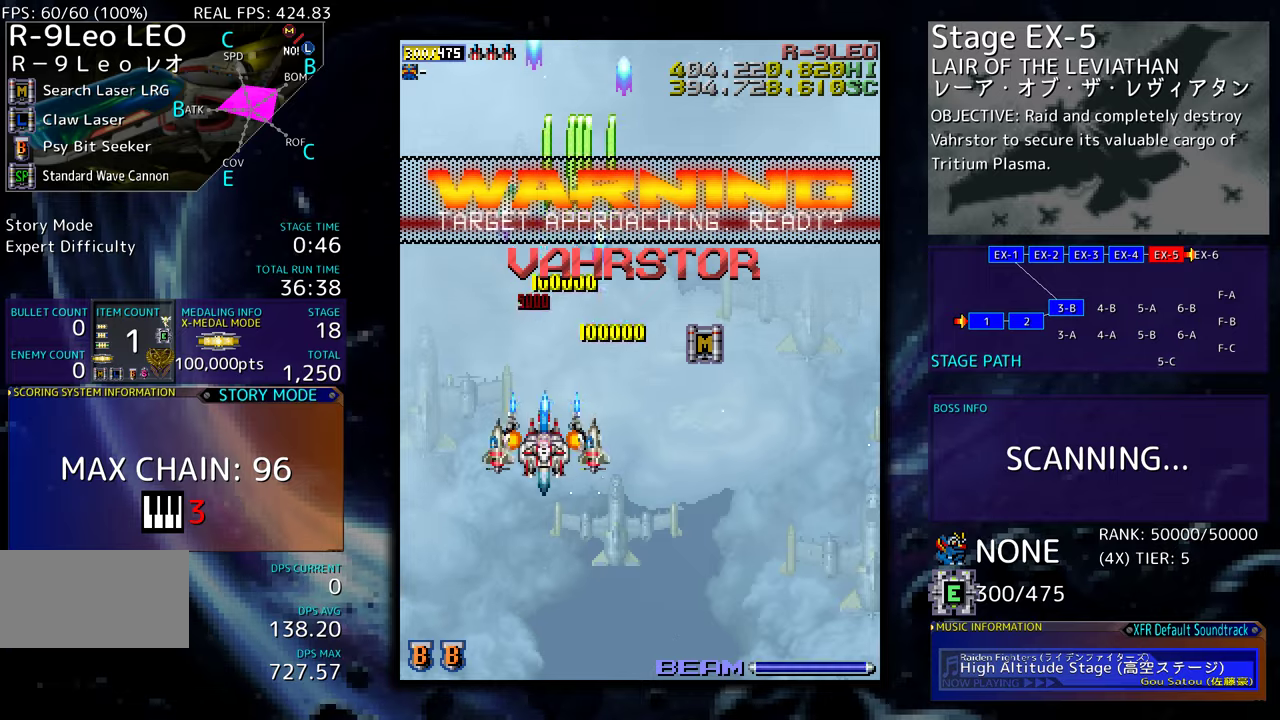
{"buttons": ["DPAD_DOWN"], "events": [[134, "DPAD_DOWN", "up"], [484, "DPAD_DOWN", "down"]]}